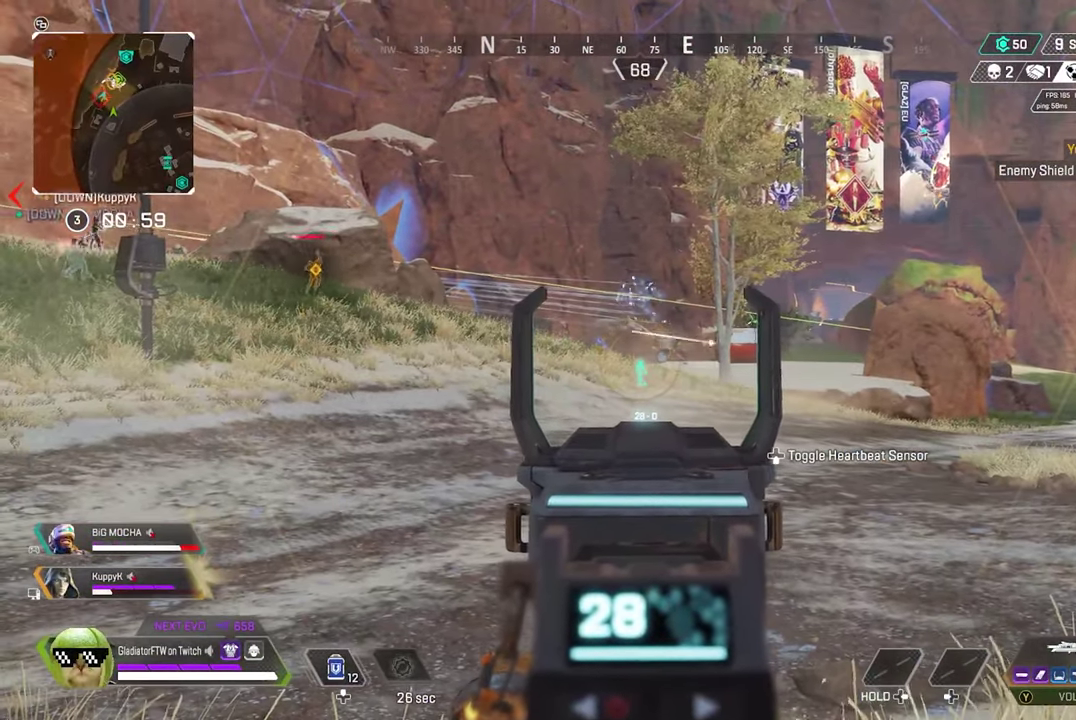
Gameplay with a controller (Xbox layout); each line is a JSON object with the inputs held at the frame after it (dt_ms = milliseconds from this image to that frame). "events" lists button and stick changes between this image and that frame as [ms after this image, input, new state], when the widget could be followed in between.
{"dt_ms": 300, "buttons": ["L2"], "left_stick": "center", "right_stick": "right"}
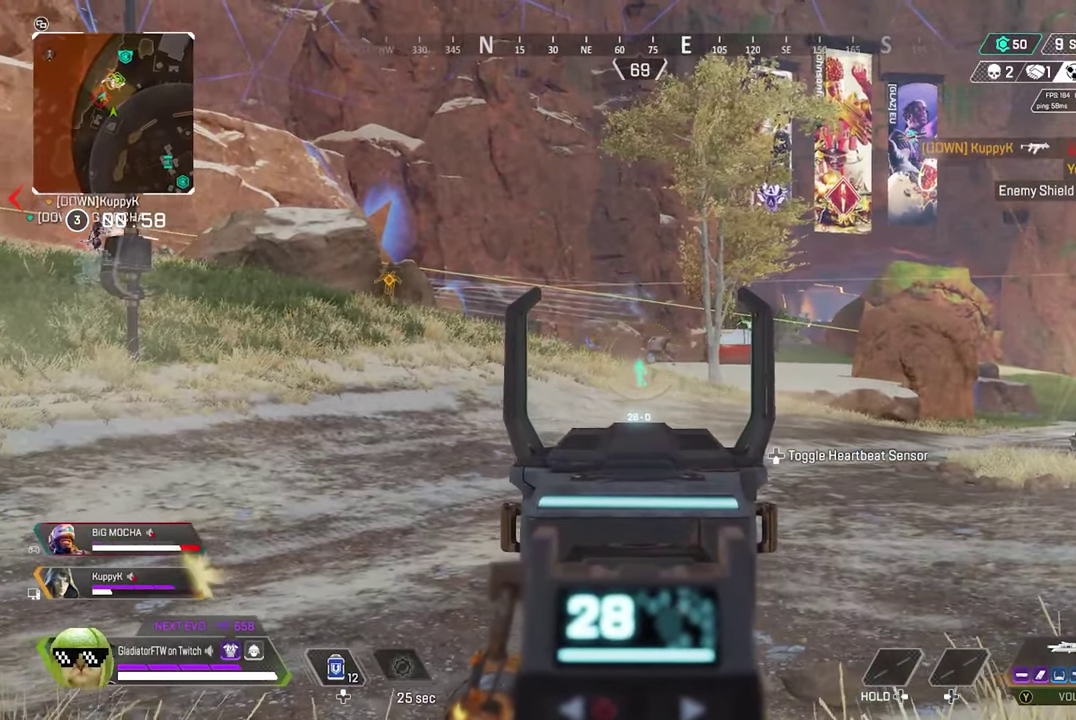
{"dt_ms": 700, "buttons": ["L2"], "left_stick": "center", "right_stick": "center"}
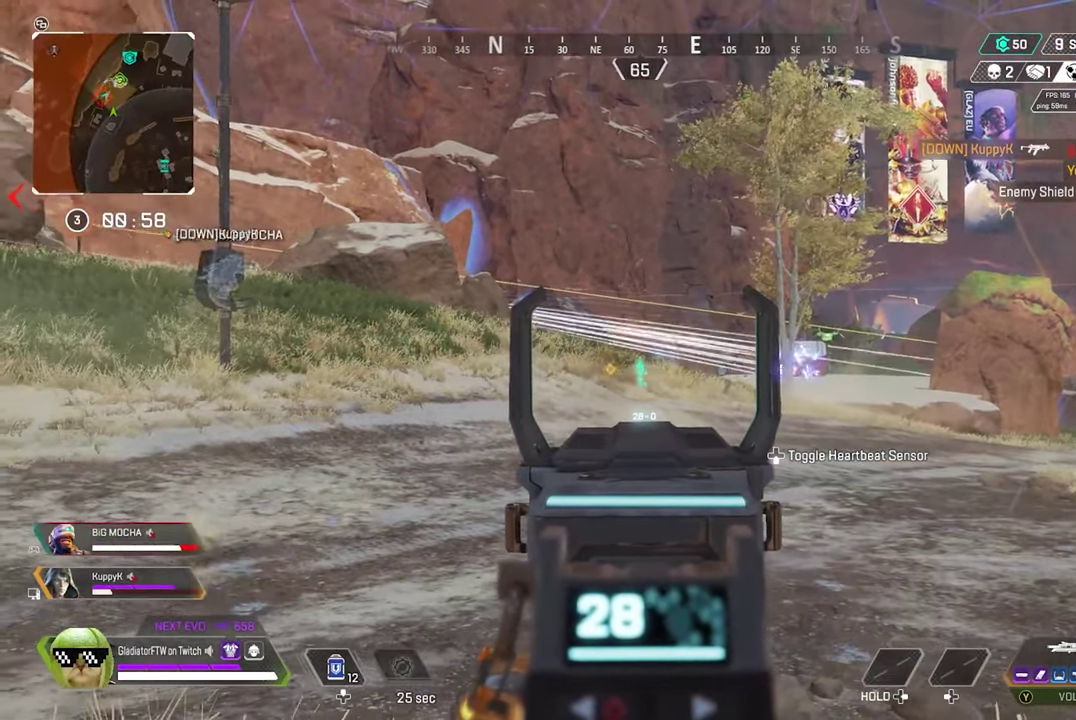
{"dt_ms": 300, "buttons": ["L2"], "left_stick": "center", "right_stick": "center", "events": []}
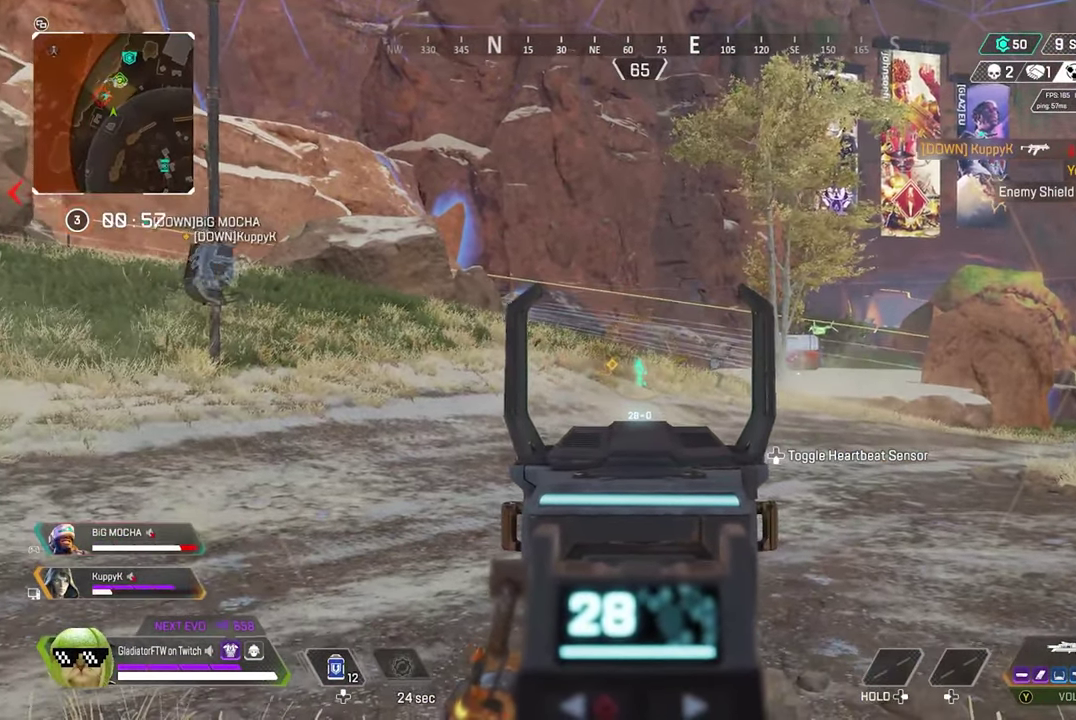
{"dt_ms": 700, "buttons": ["L2"], "left_stick": "center", "right_stick": "center", "events": []}
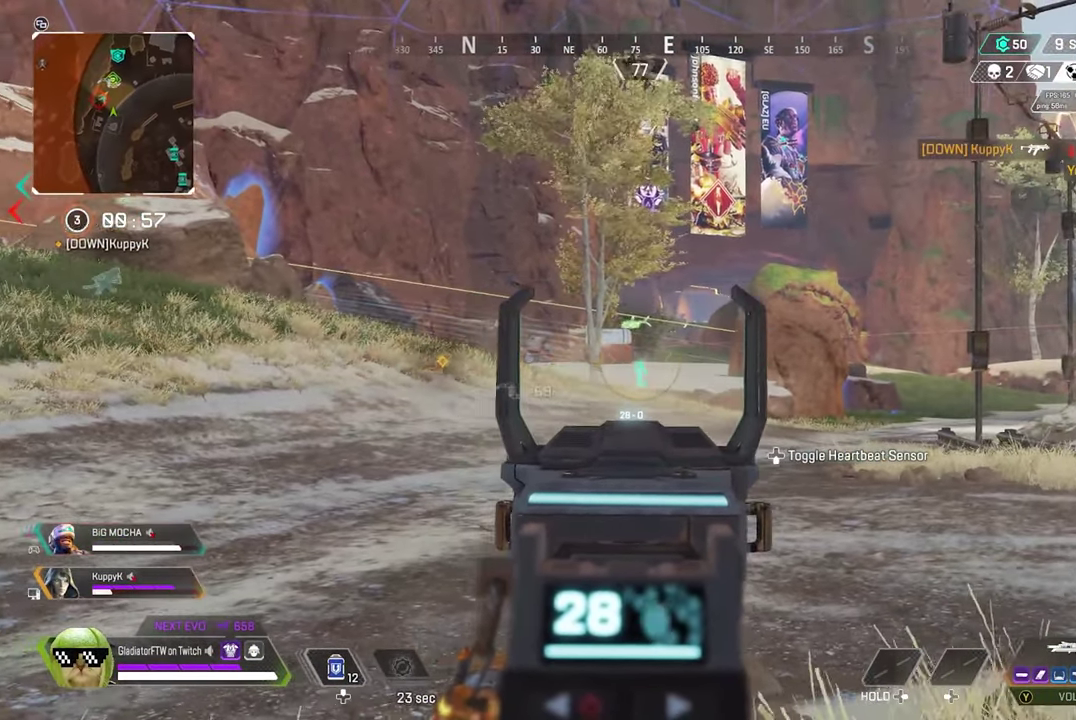
{"dt_ms": 400, "buttons": ["L2"], "left_stick": "center", "right_stick": "center", "events": []}
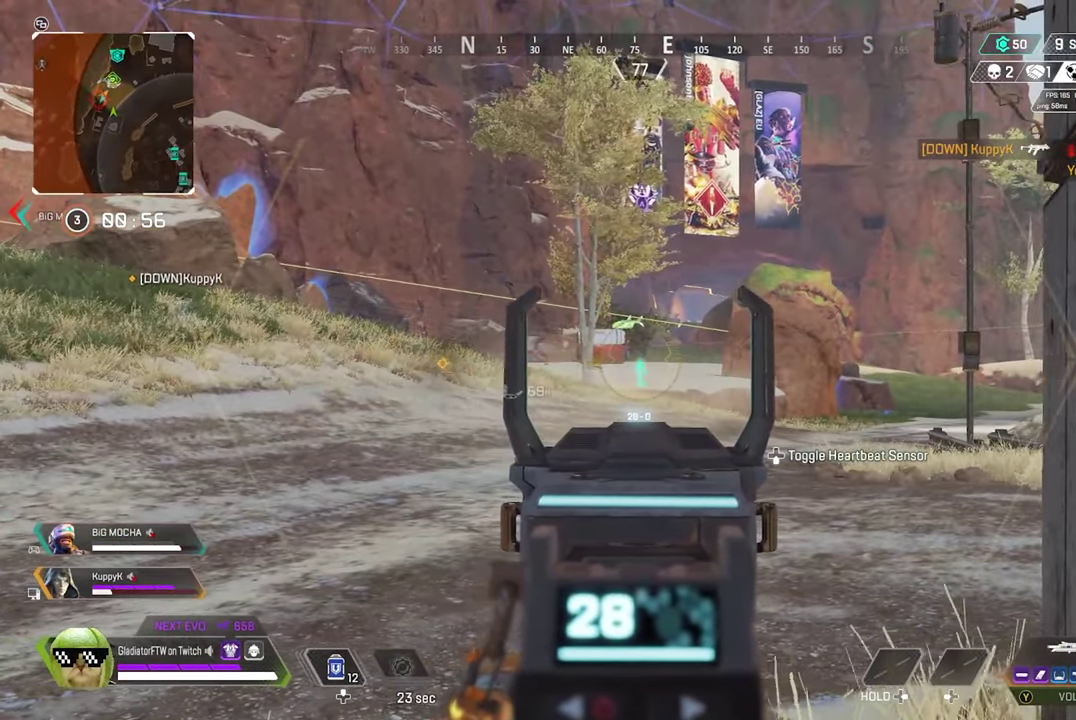
{"dt_ms": 600, "buttons": ["L2"], "left_stick": "center", "right_stick": "center", "events": []}
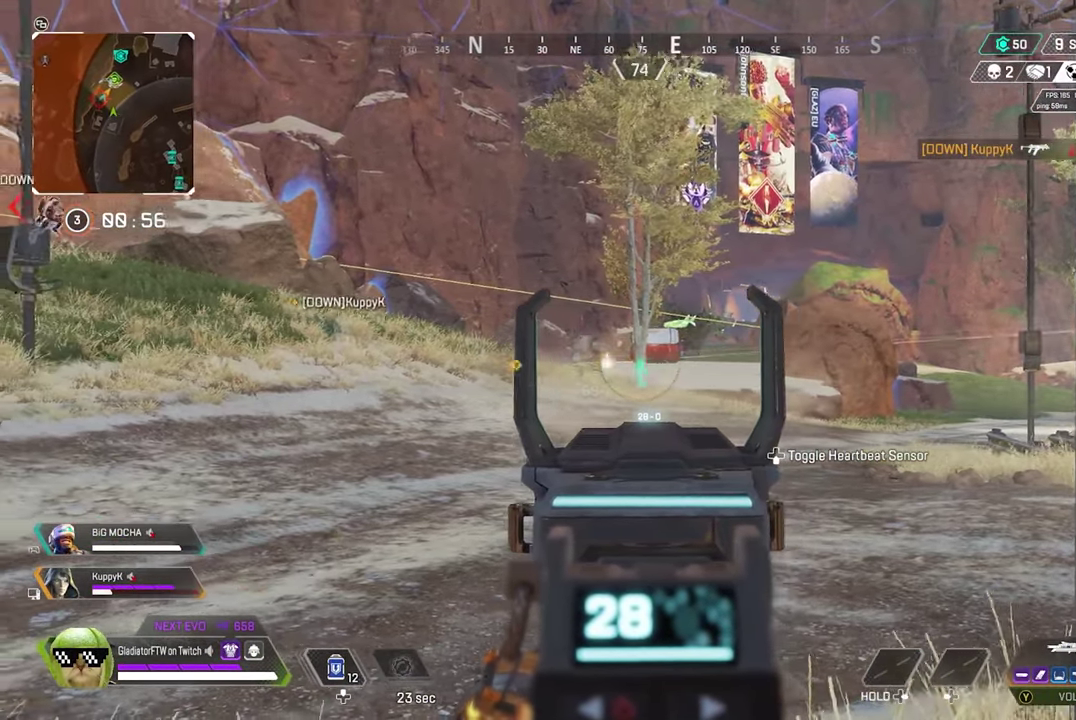
{"dt_ms": 500, "buttons": ["L2"], "left_stick": "center", "right_stick": "center", "events": []}
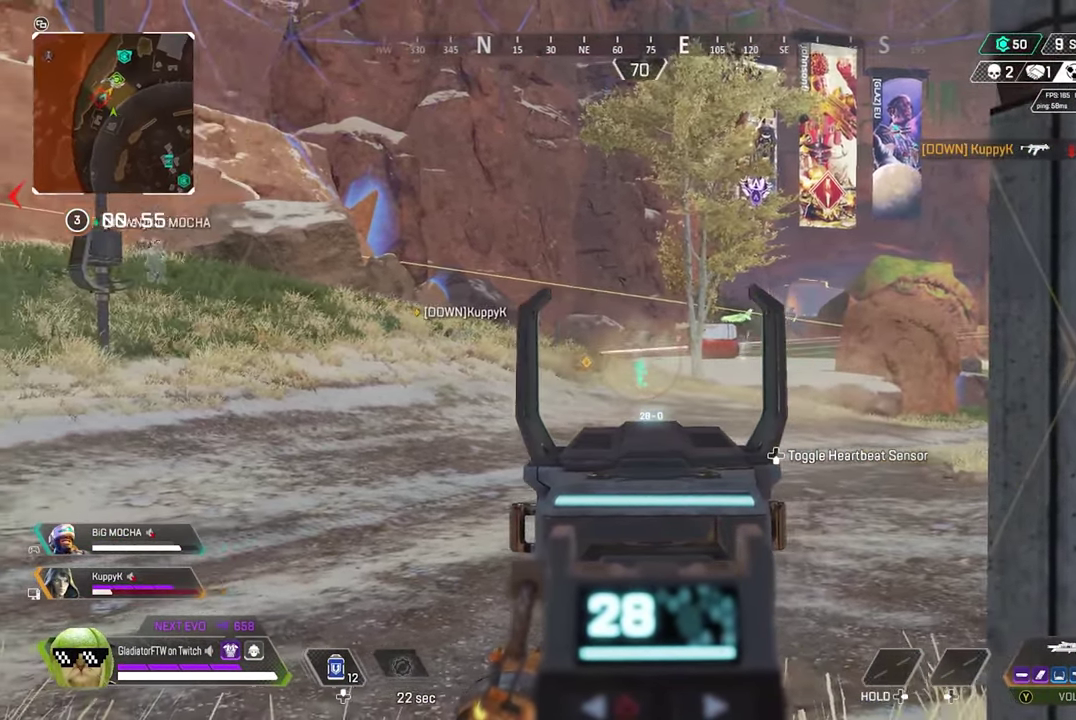
{"dt_ms": 400, "buttons": ["L2"], "left_stick": "center", "right_stick": "center", "events": []}
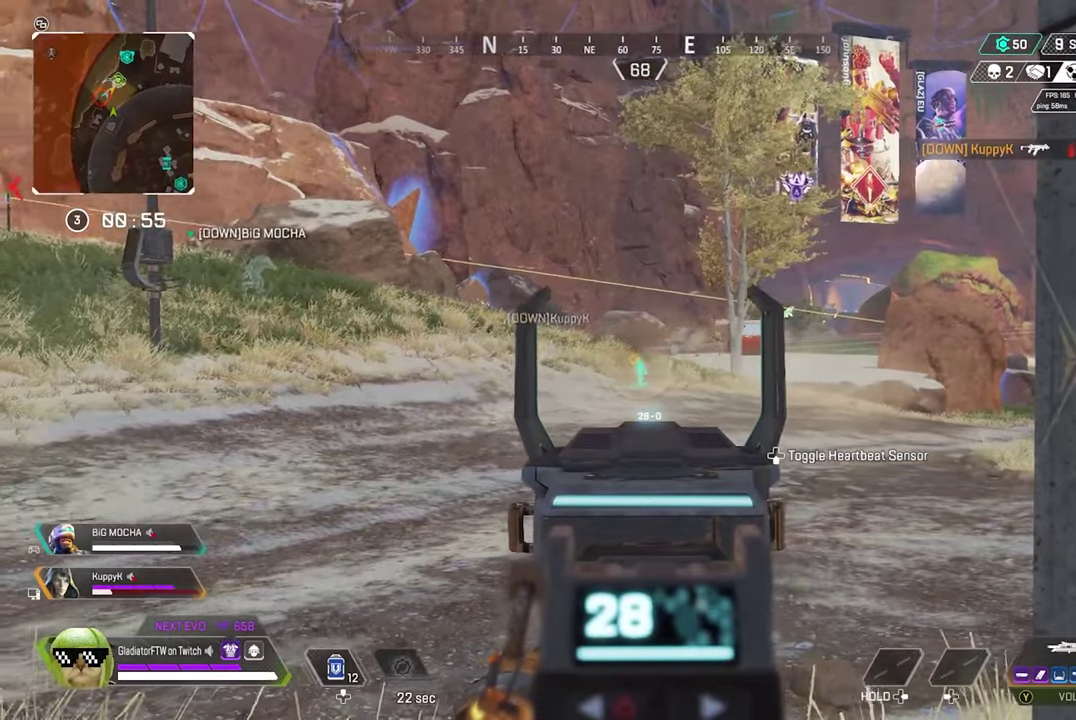
{"dt_ms": 600, "buttons": ["L2", "R2"], "left_stick": "up-left", "right_stick": "center", "events": [[366, "left_stick", "up-left"], [583, "R2", "down"]]}
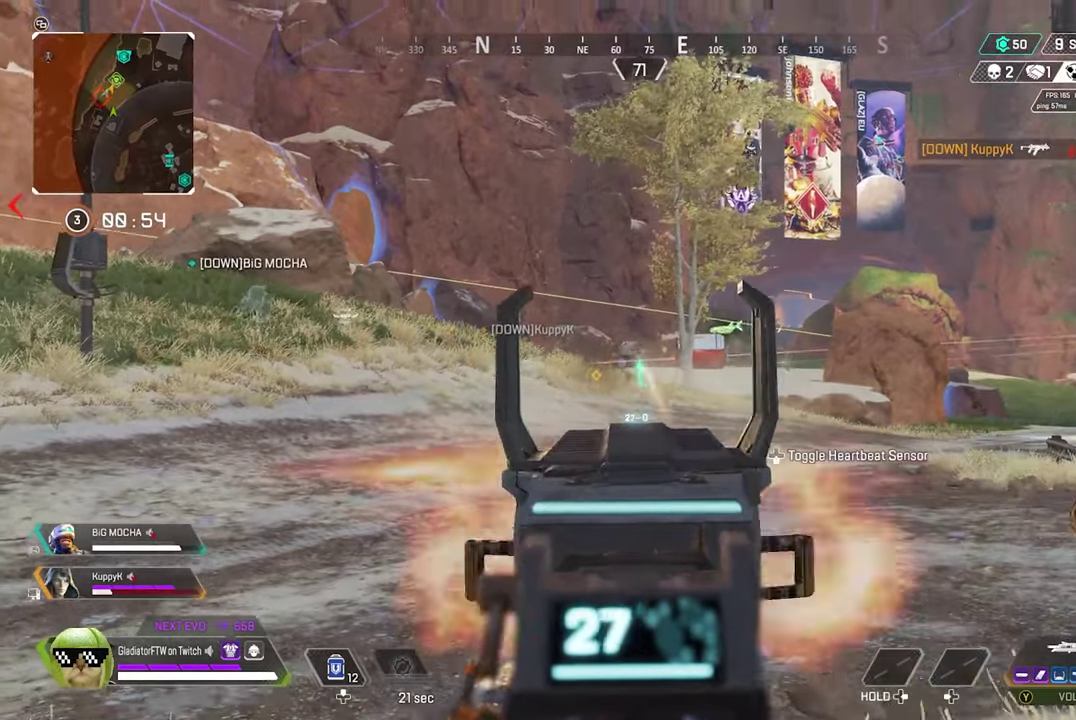
{"dt_ms": 300, "buttons": ["L2", "R2"], "left_stick": "up", "right_stick": "down"}
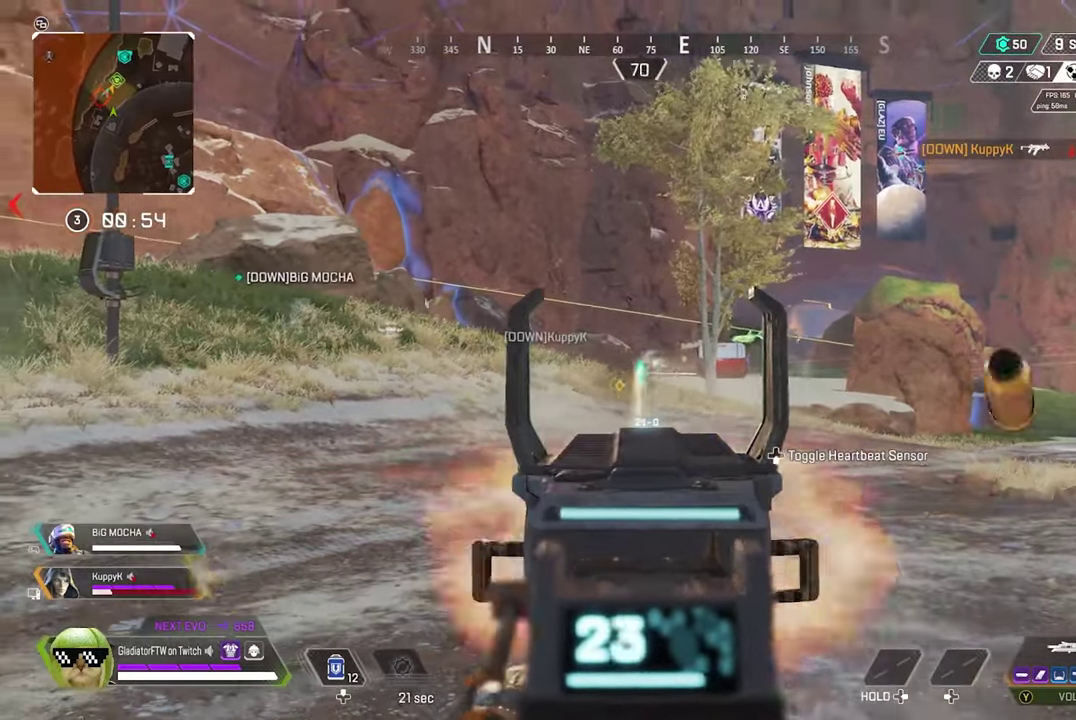
{"dt_ms": 900, "buttons": [], "left_stick": "up", "right_stick": "center"}
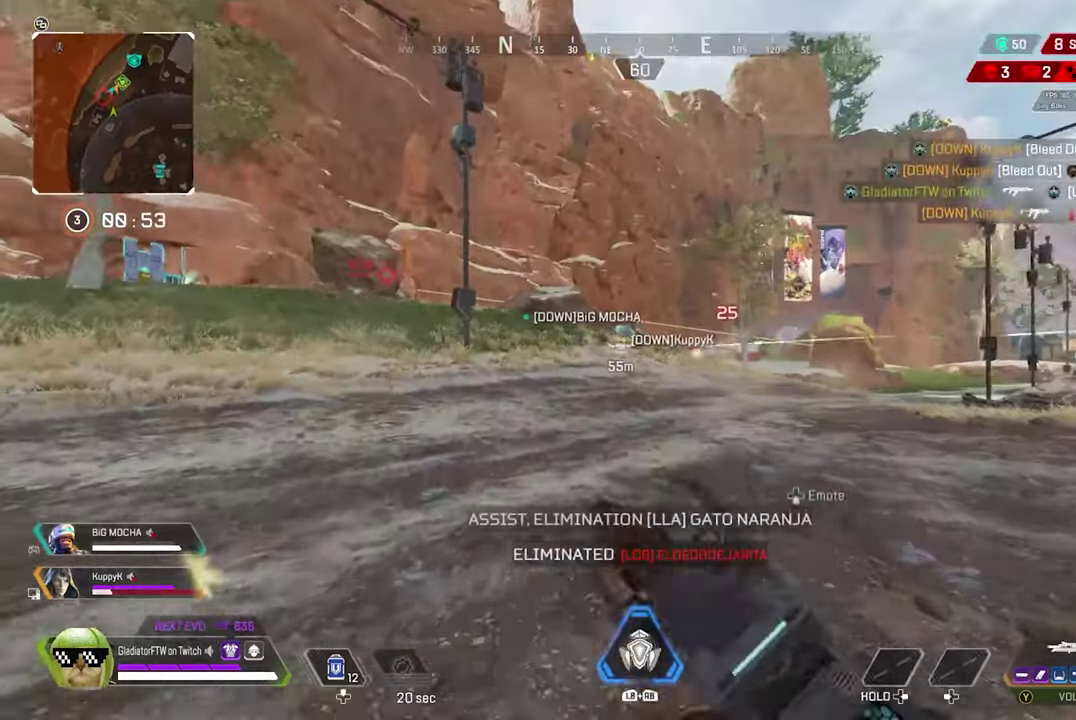
{"dt_ms": 300, "buttons": [], "left_stick": "up", "right_stick": "left"}
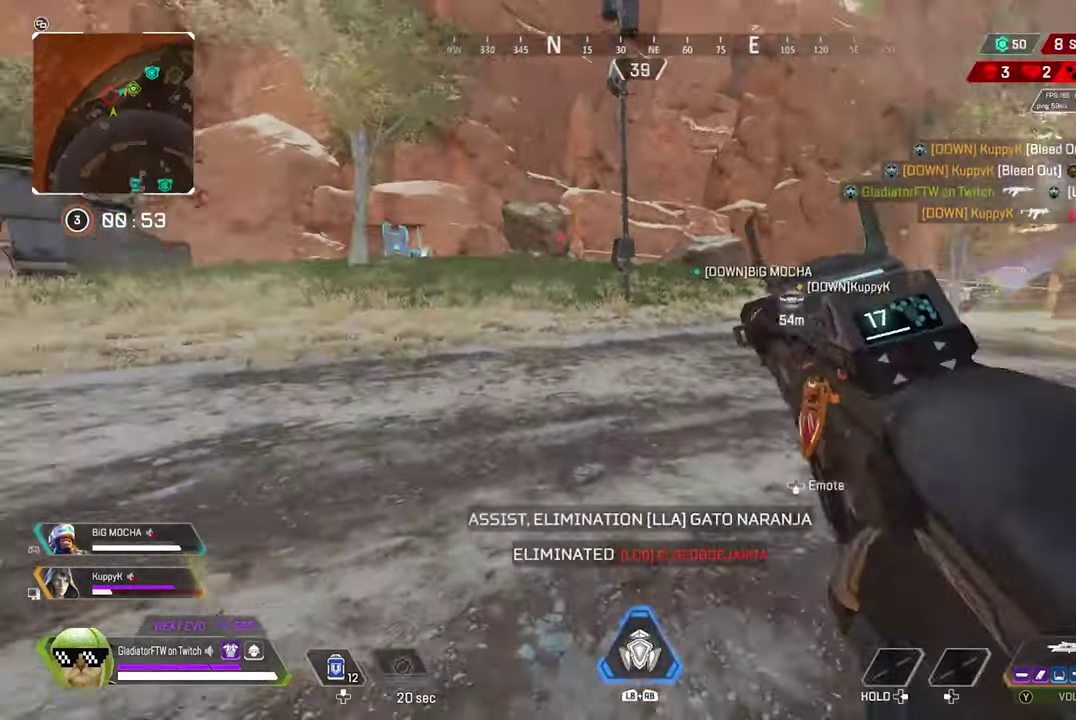
{"dt_ms": 600, "buttons": ["L3"], "left_stick": "up", "right_stick": "center"}
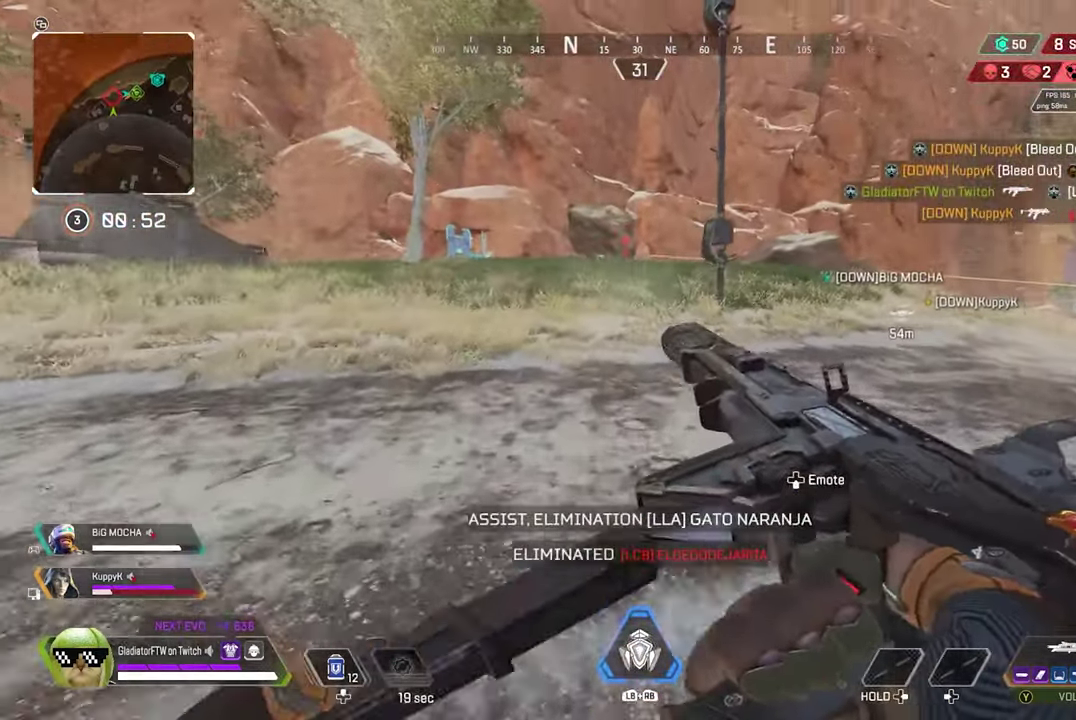
{"dt_ms": 400, "buttons": [], "left_stick": "up", "right_stick": "center"}
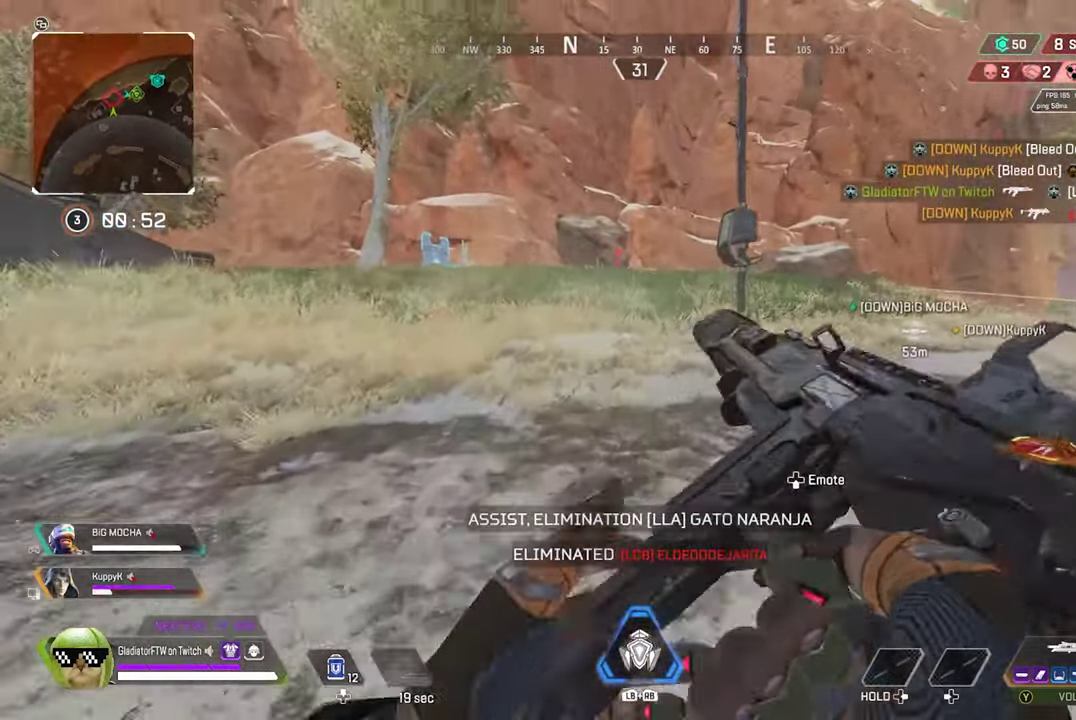
{"dt_ms": 500, "buttons": ["L3"], "left_stick": "up", "right_stick": "center"}
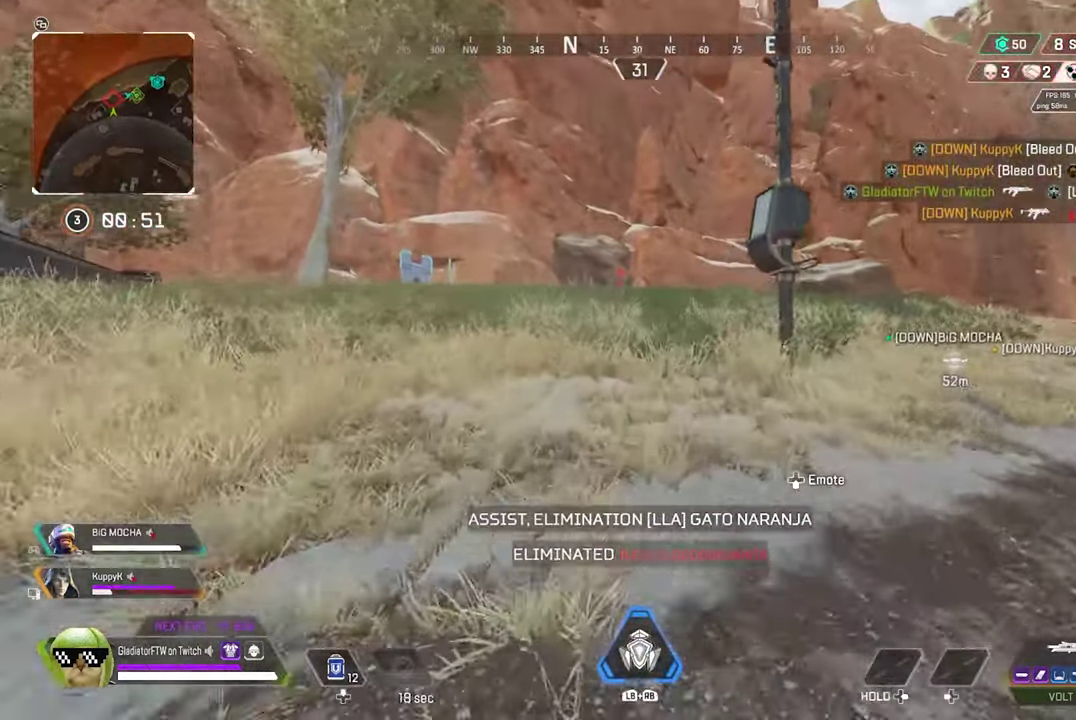
{"dt_ms": 500, "buttons": [], "left_stick": "up", "right_stick": "center"}
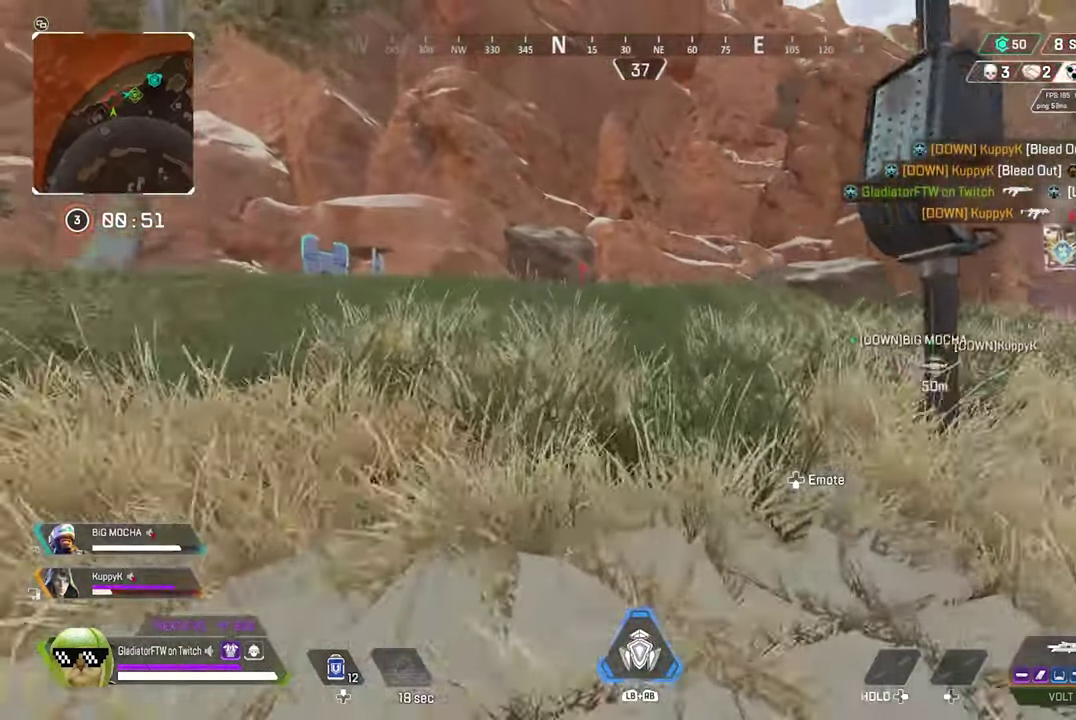
{"dt_ms": 400, "buttons": [], "left_stick": "up", "right_stick": "center", "events": [[133, "L3", "down"], [266, "L3", "up"]]}
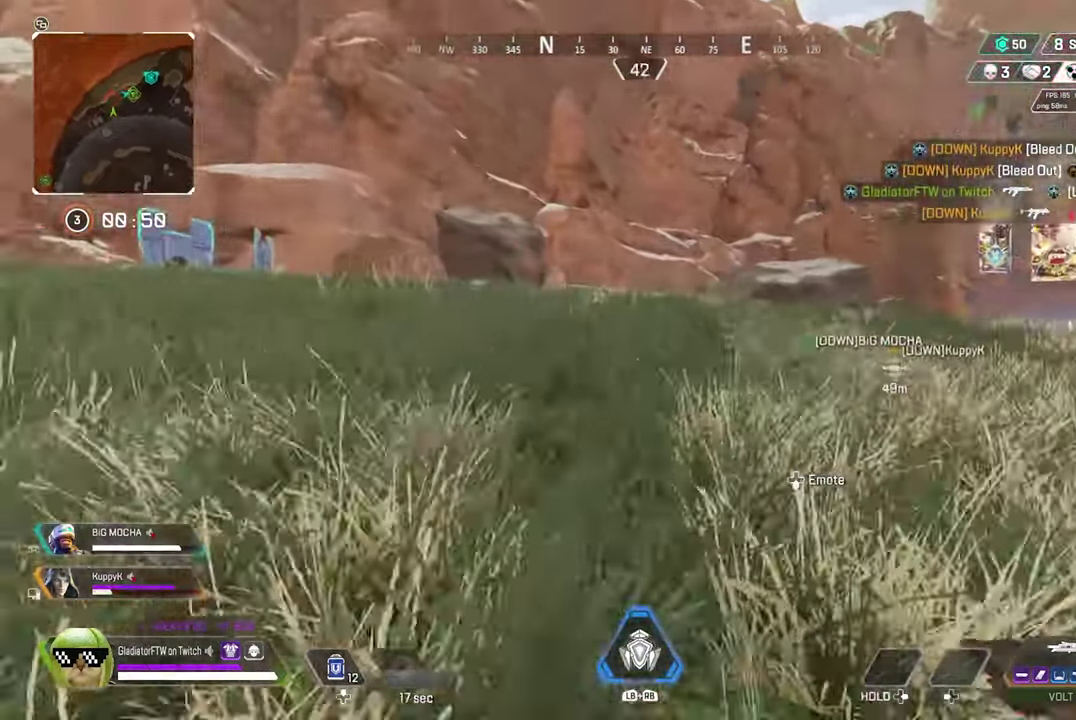
{"dt_ms": 600, "buttons": ["L3"], "left_stick": "up", "right_stick": "center"}
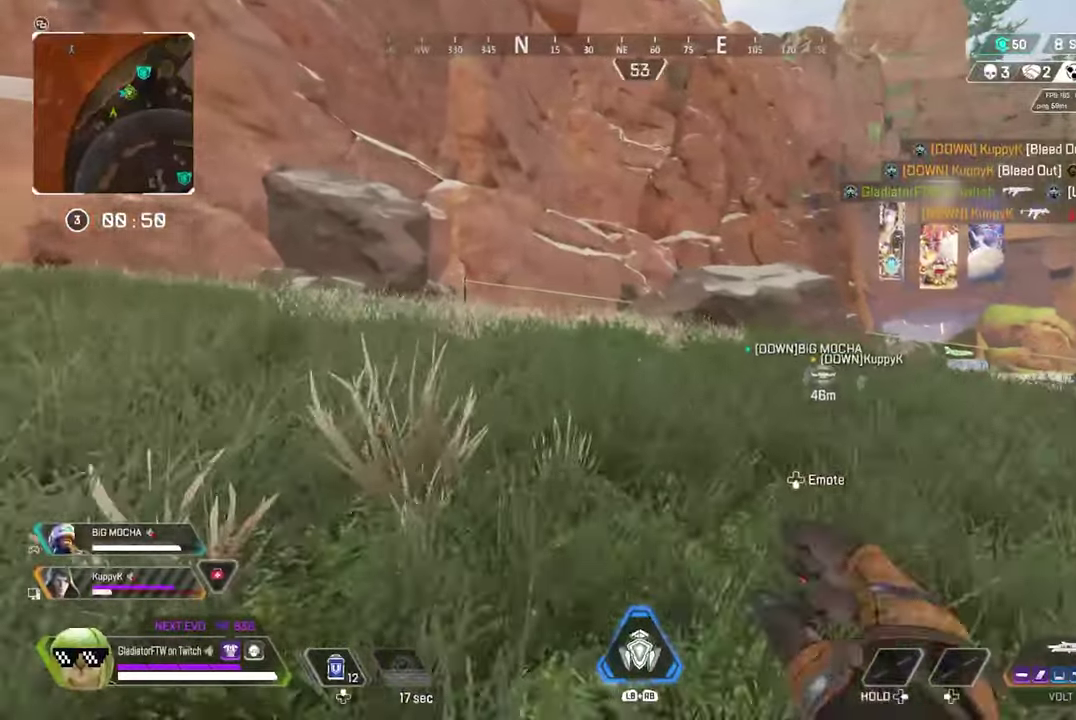
{"dt_ms": 300, "buttons": ["L3"], "left_stick": "up", "right_stick": "center", "events": [[67, "L3", "up"], [233, "L3", "down"]]}
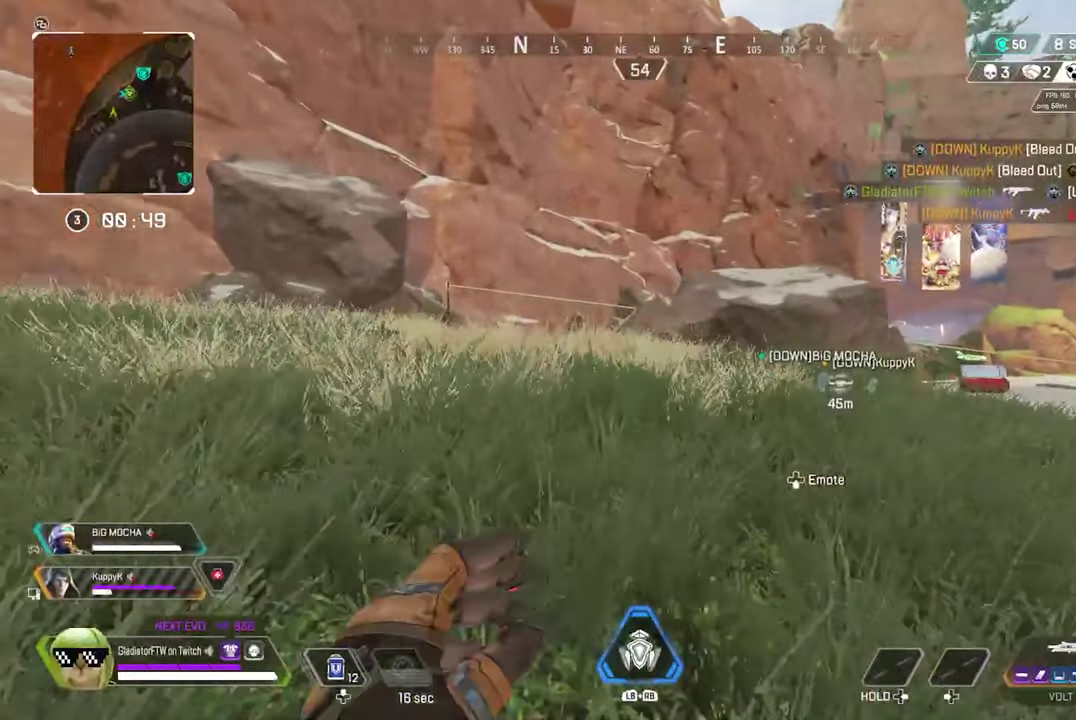
{"dt_ms": 700, "buttons": [], "left_stick": "up", "right_stick": "center"}
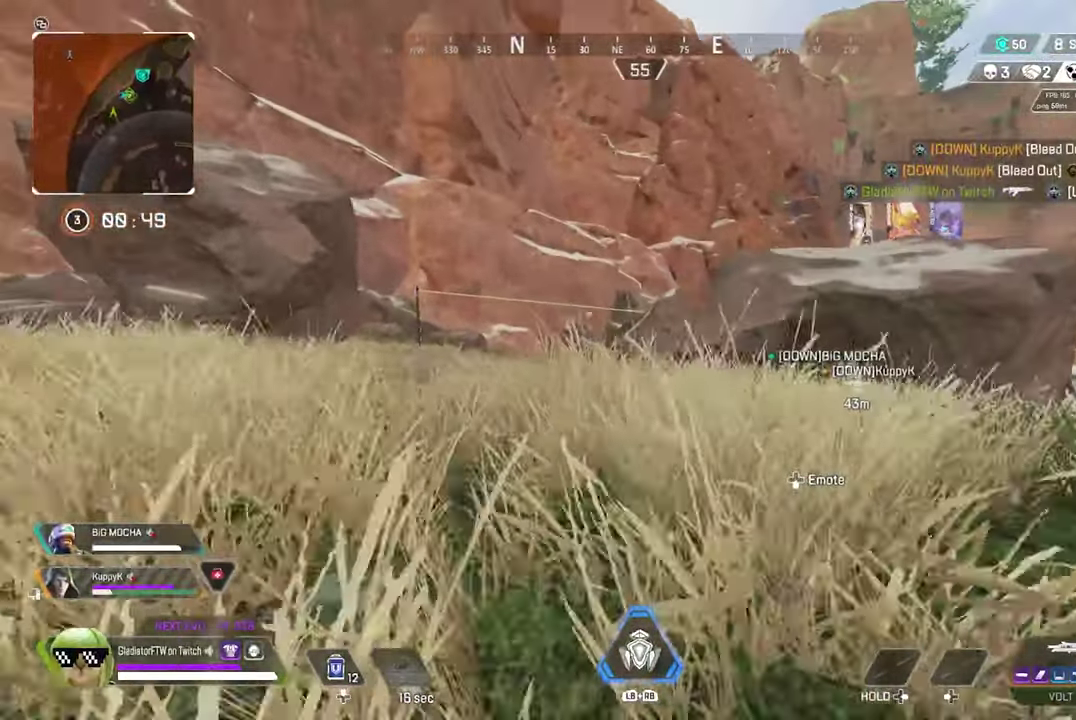
{"dt_ms": 300, "buttons": [], "left_stick": "up", "right_stick": "center", "events": []}
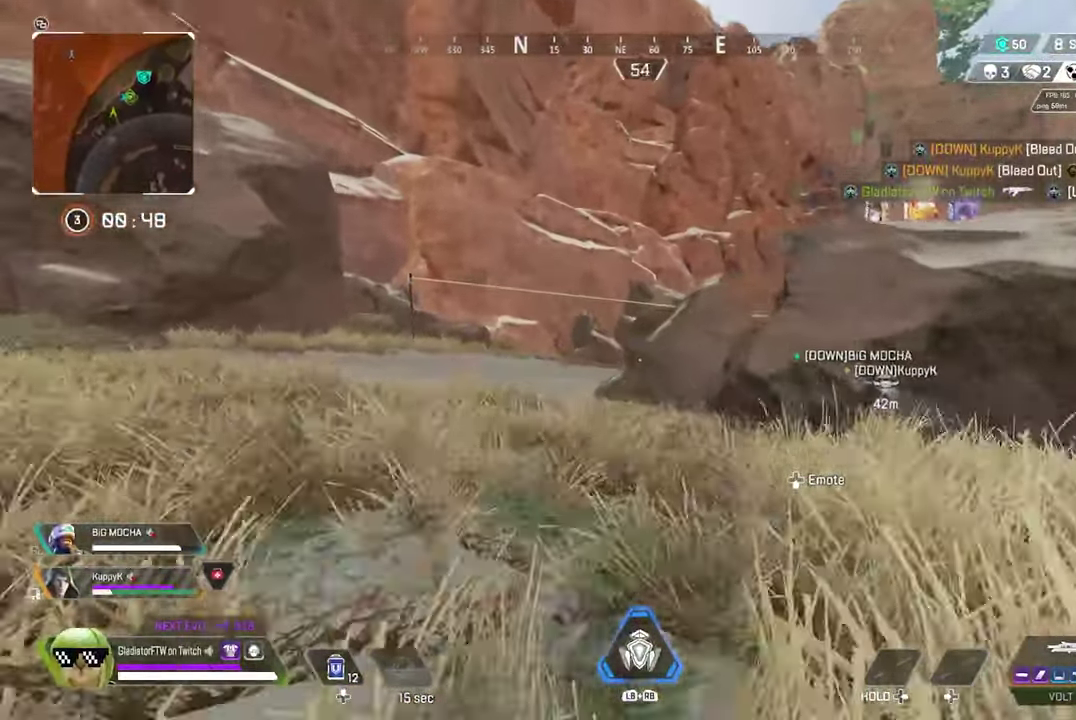
{"dt_ms": 900, "buttons": [], "left_stick": "up-left", "right_stick": "right"}
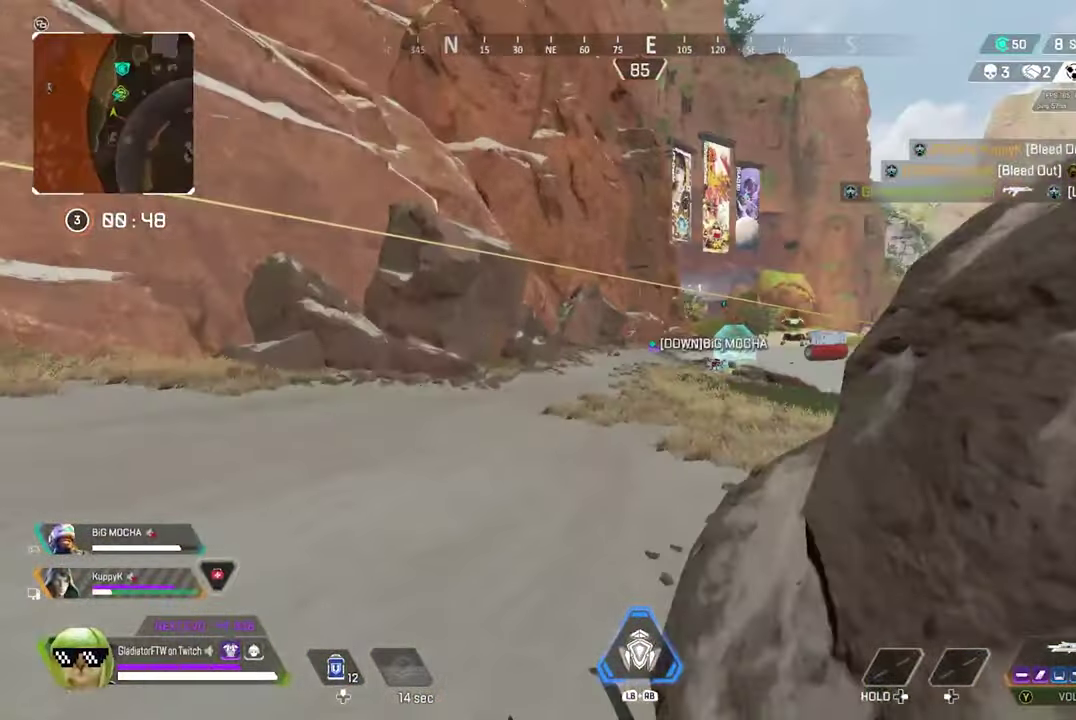
{"dt_ms": 300, "buttons": [], "left_stick": "up", "right_stick": "center"}